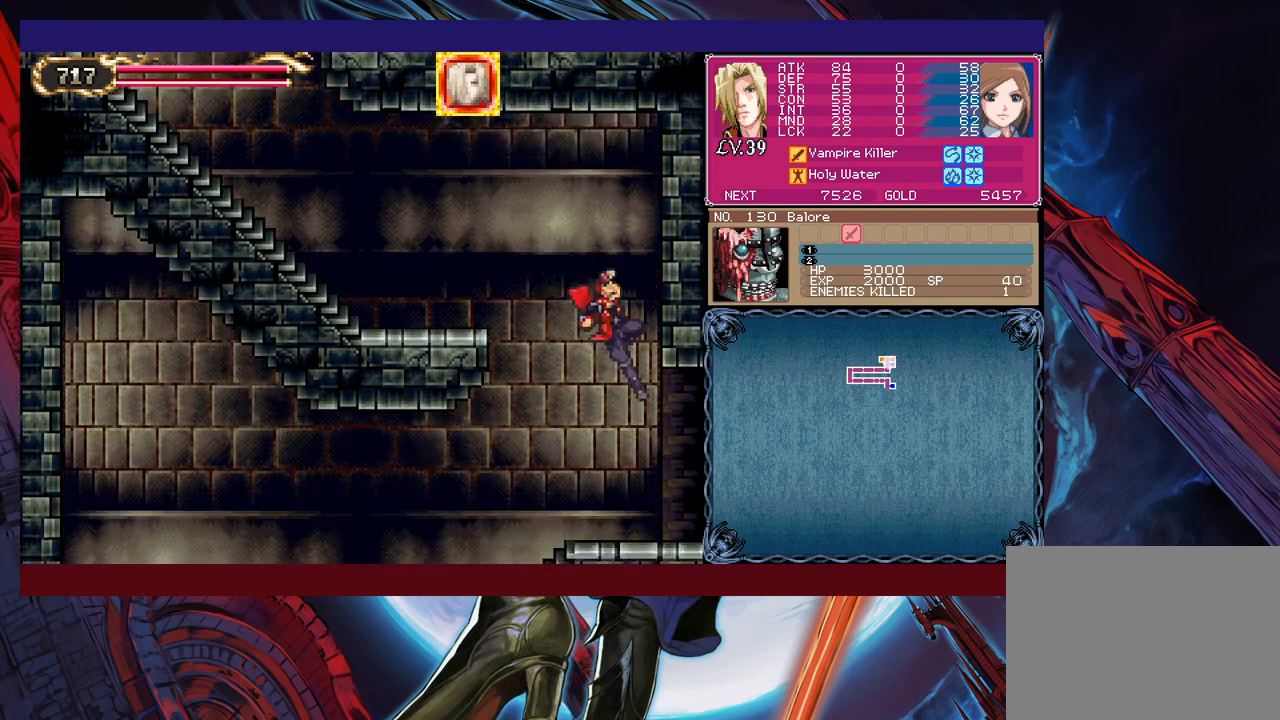
Gameplay with a controller (Xbox layout); each line is a JSON object with the inputs held at the frame after it. "events" lists button and stick changes between this image and that frame as [ms after this image, input, new state], when the widget could be followed in between. Not read: L2 R2 right_stick.
{"buttons": [], "left_stick": "right", "events": [[83, "B", "down"], [133, "B", "up"], [183, "B", "down"], [317, "B", "up"], [483, "left_stick", "right"]]}
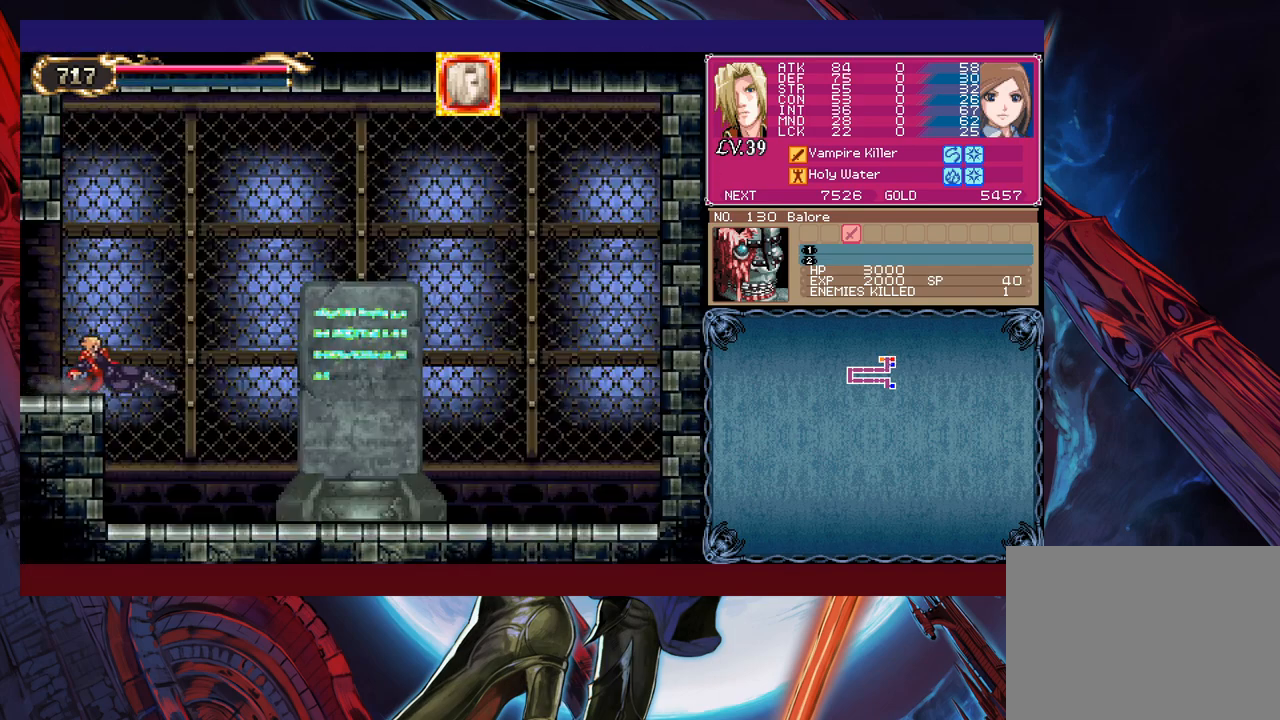
{"buttons": [], "left_stick": "left", "events": [[433, "left_stick", "left"], [467, "Y", "down"], [483, "Y", "up"]]}
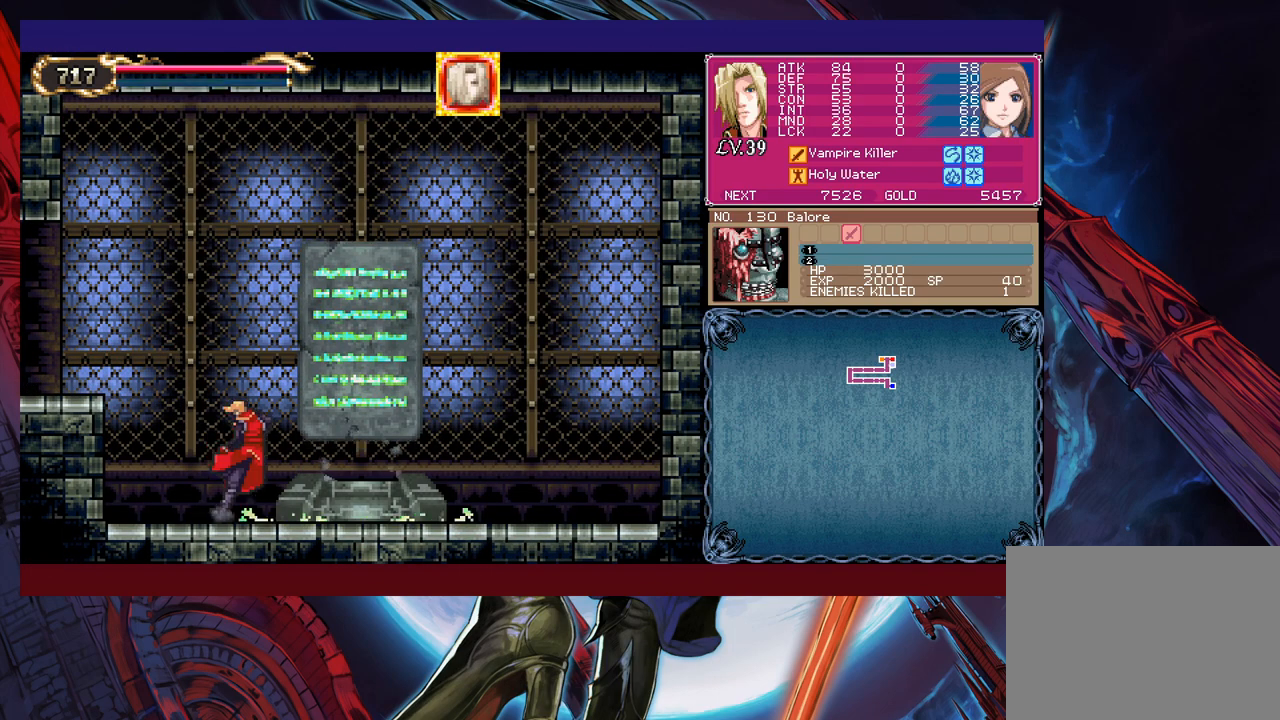
{"buttons": [], "left_stick": "center", "events": [[67, "left_stick", "right"], [133, "left_stick", "center"]]}
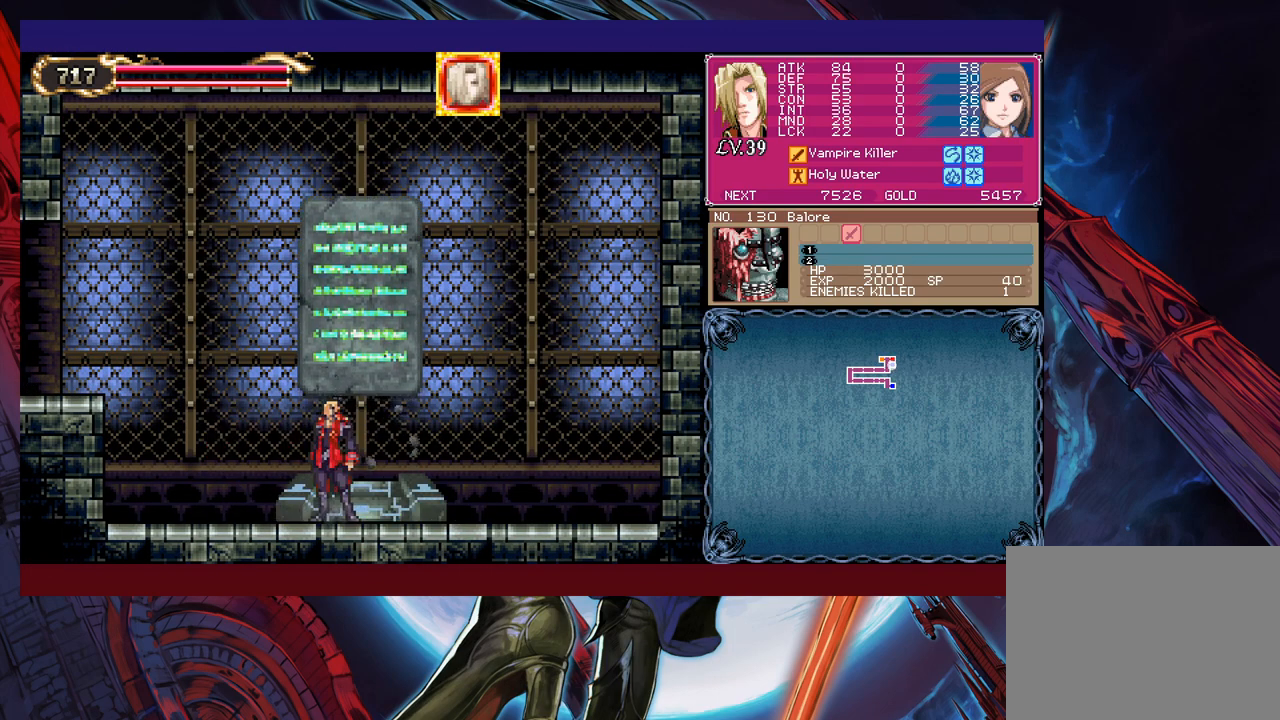
{"buttons": [], "left_stick": "center", "events": [[33, "left_stick", "up-right"], [133, "left_stick", "center"]]}
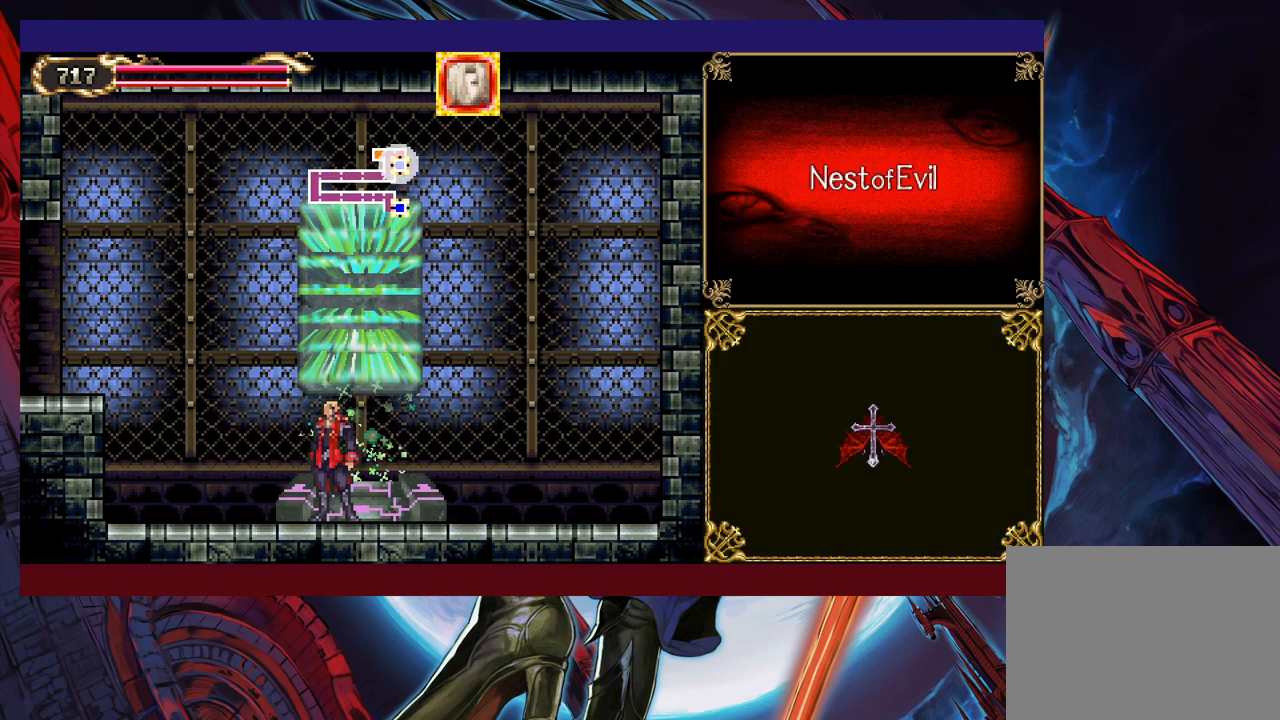
{"buttons": [], "left_stick": "center", "events": [[183, "left_stick", "right"], [217, "A", "down"], [233, "left_stick", "center"], [283, "A", "up"]]}
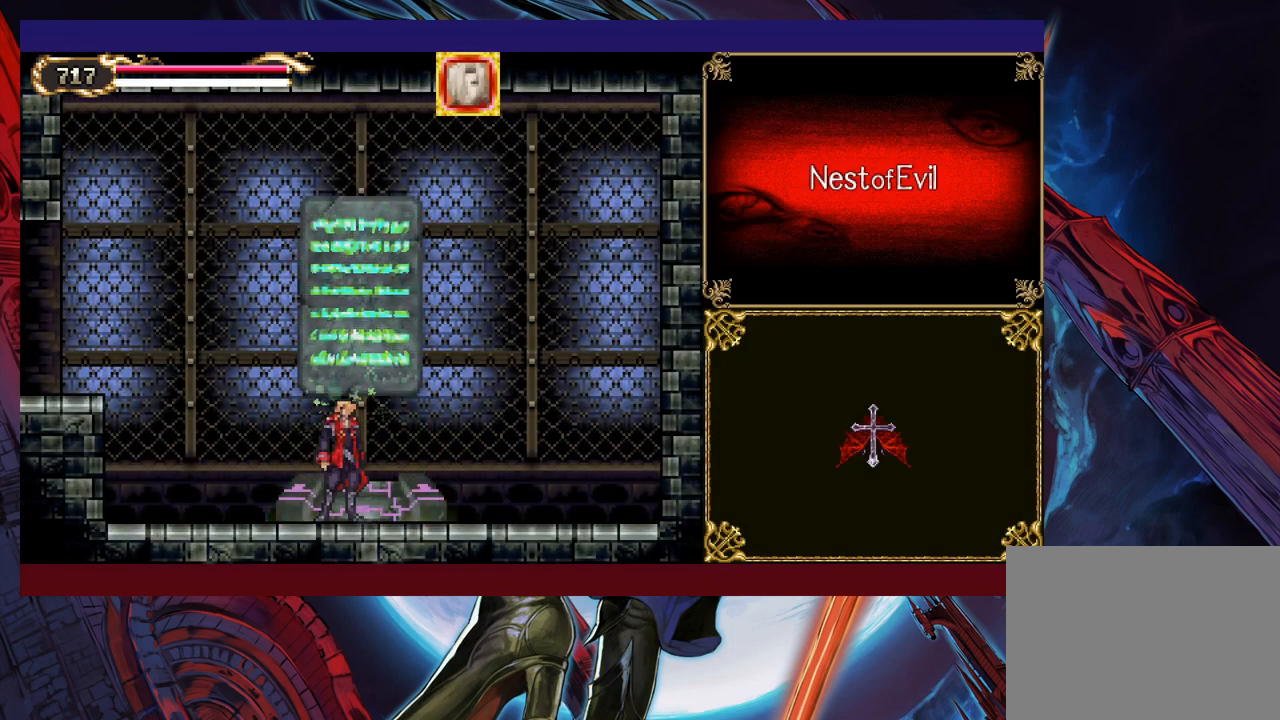
{"buttons": [], "left_stick": "center", "events": []}
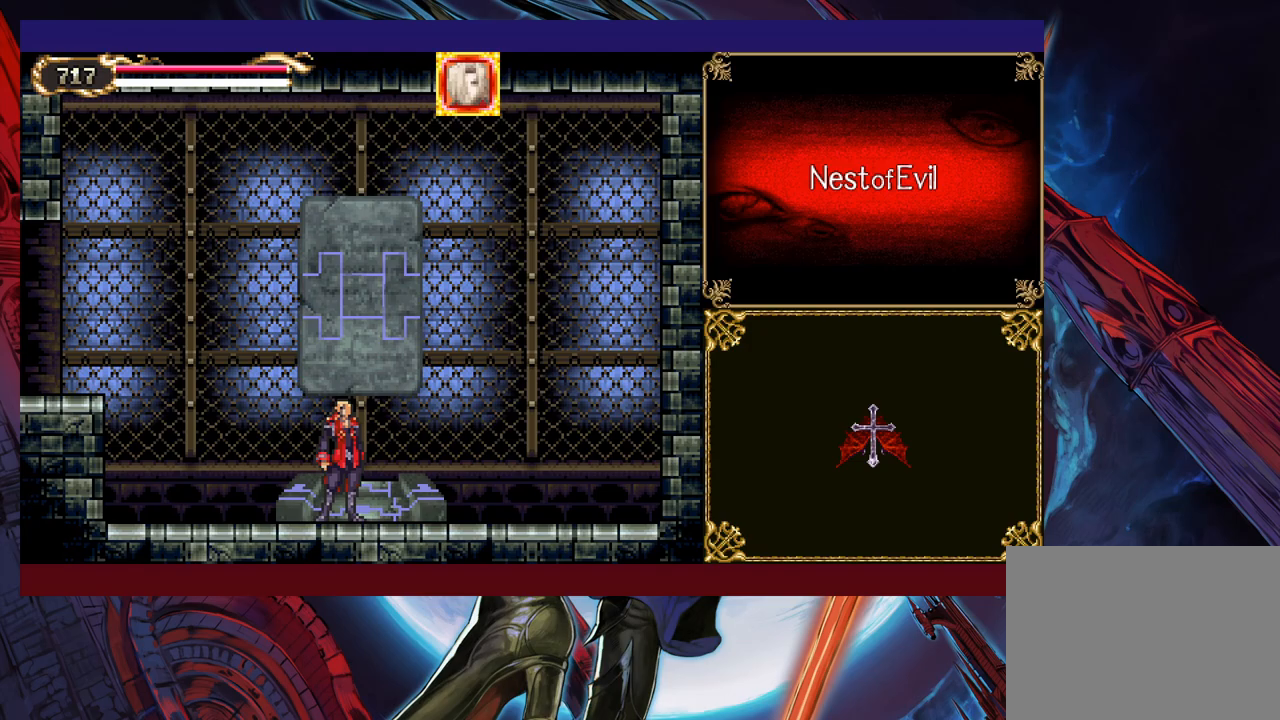
{"buttons": [], "left_stick": "center", "events": []}
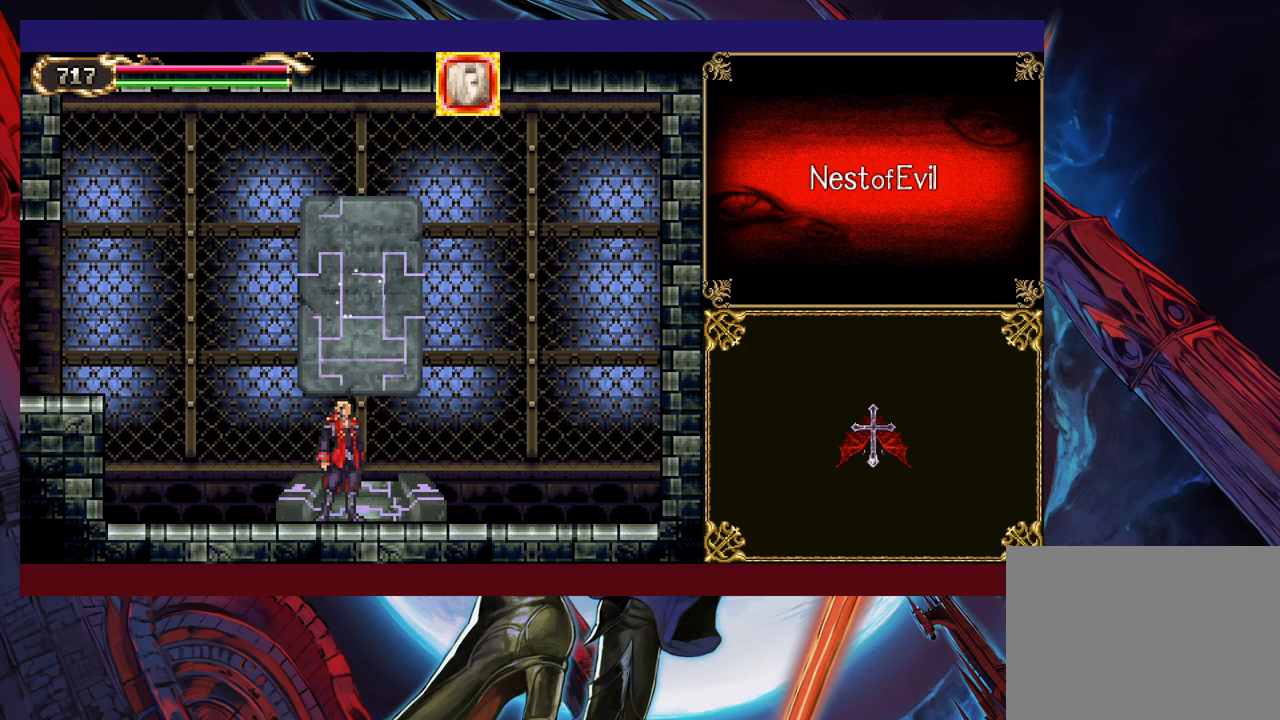
{"buttons": [], "left_stick": "center", "events": []}
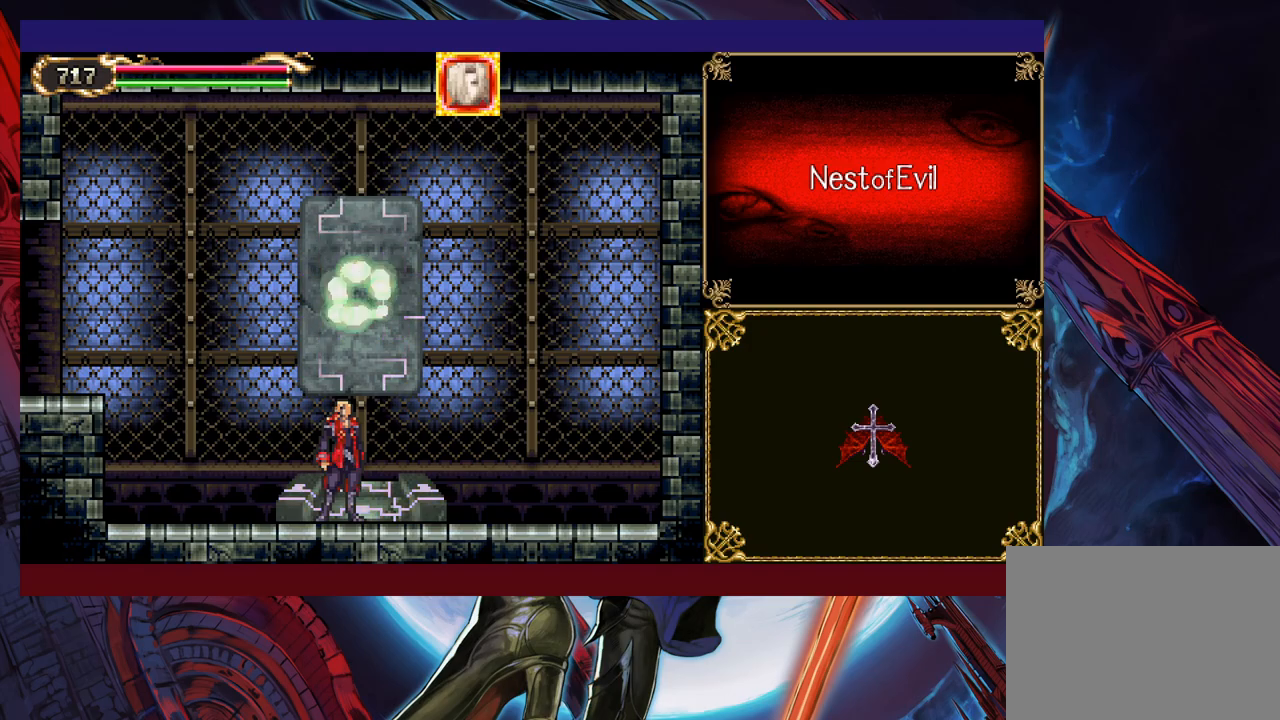
{"buttons": [], "left_stick": "center", "events": []}
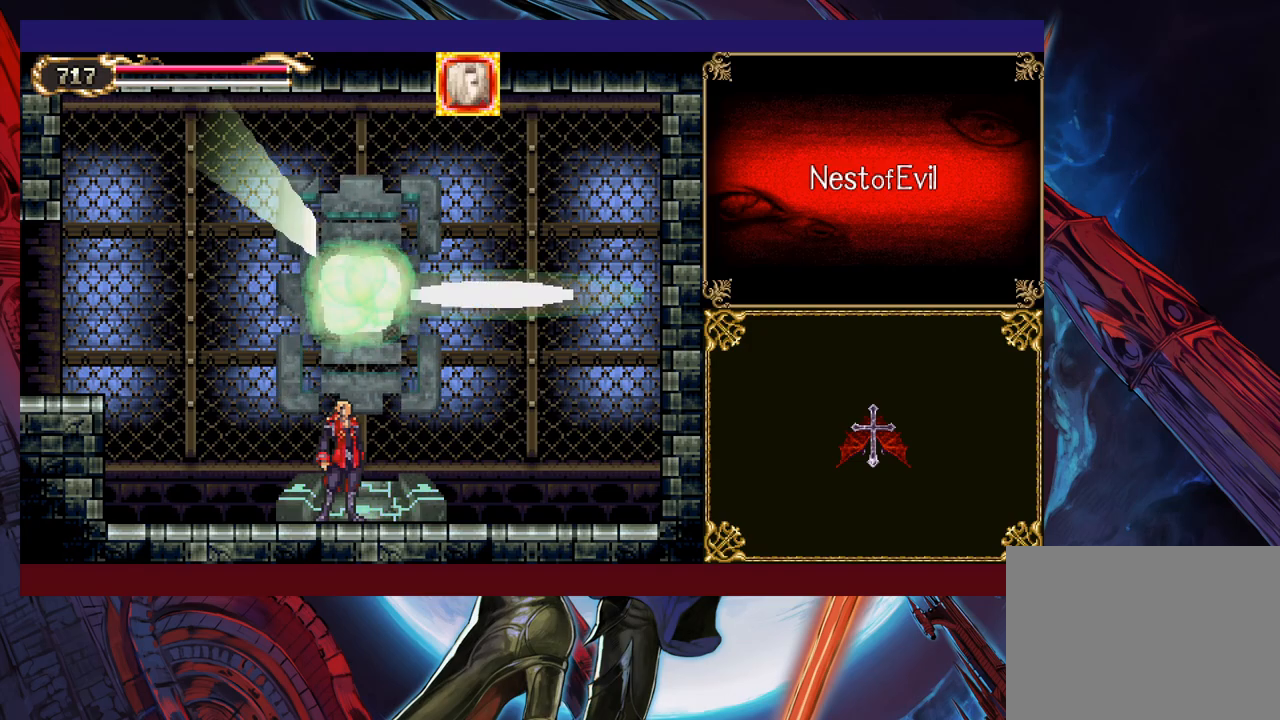
{"buttons": [], "left_stick": "left", "events": [[483, "left_stick", "left"]]}
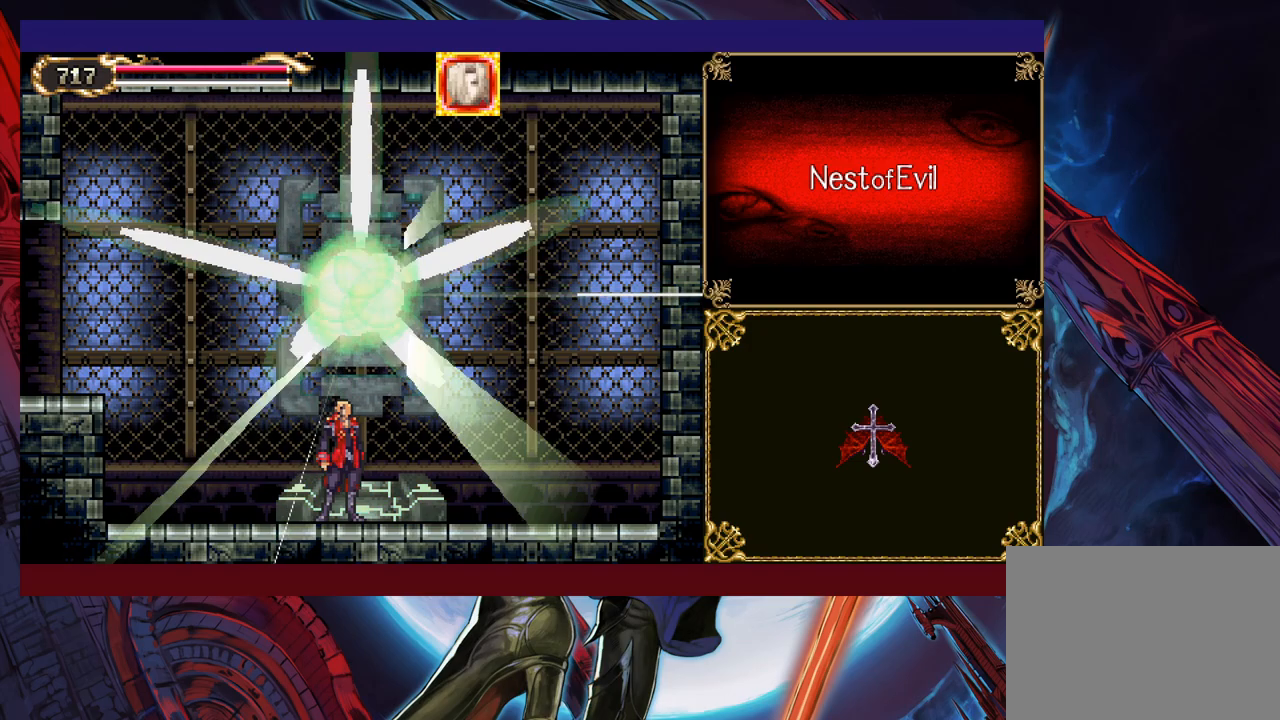
{"buttons": [], "left_stick": "center", "events": [[233, "left_stick", "center"]]}
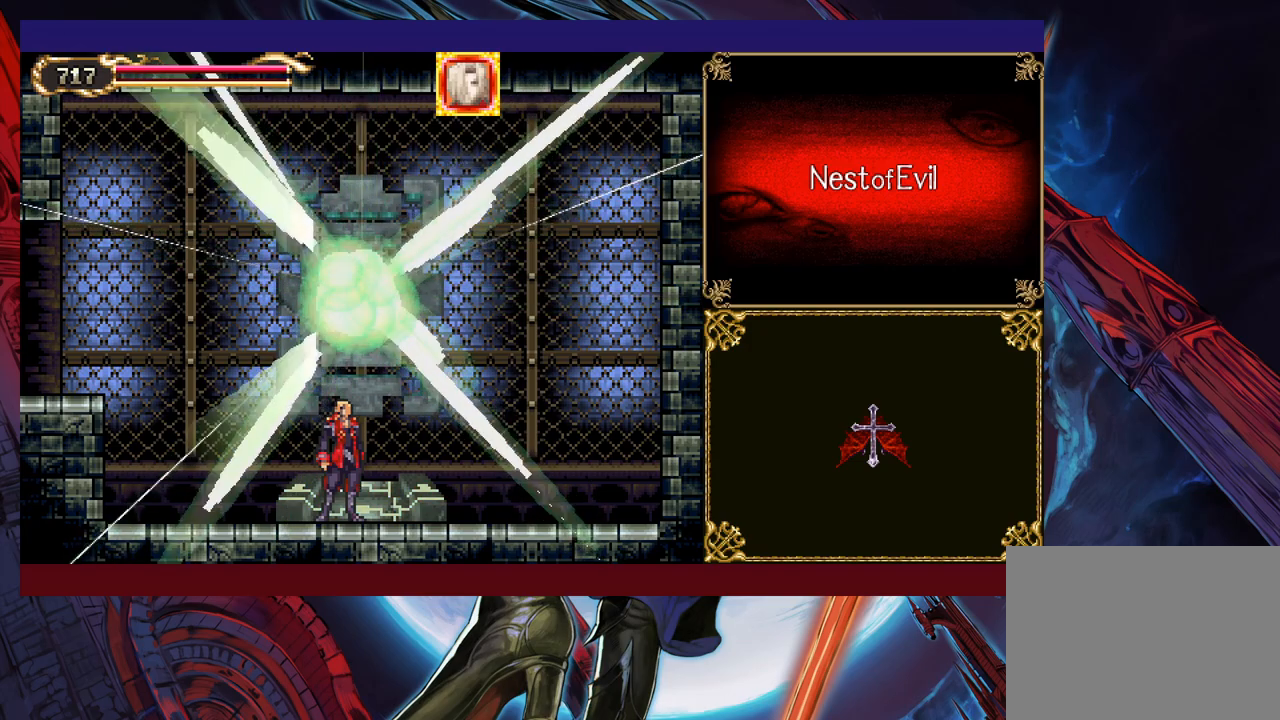
{"buttons": [], "left_stick": "left", "events": [[167, "left_stick", "left"]]}
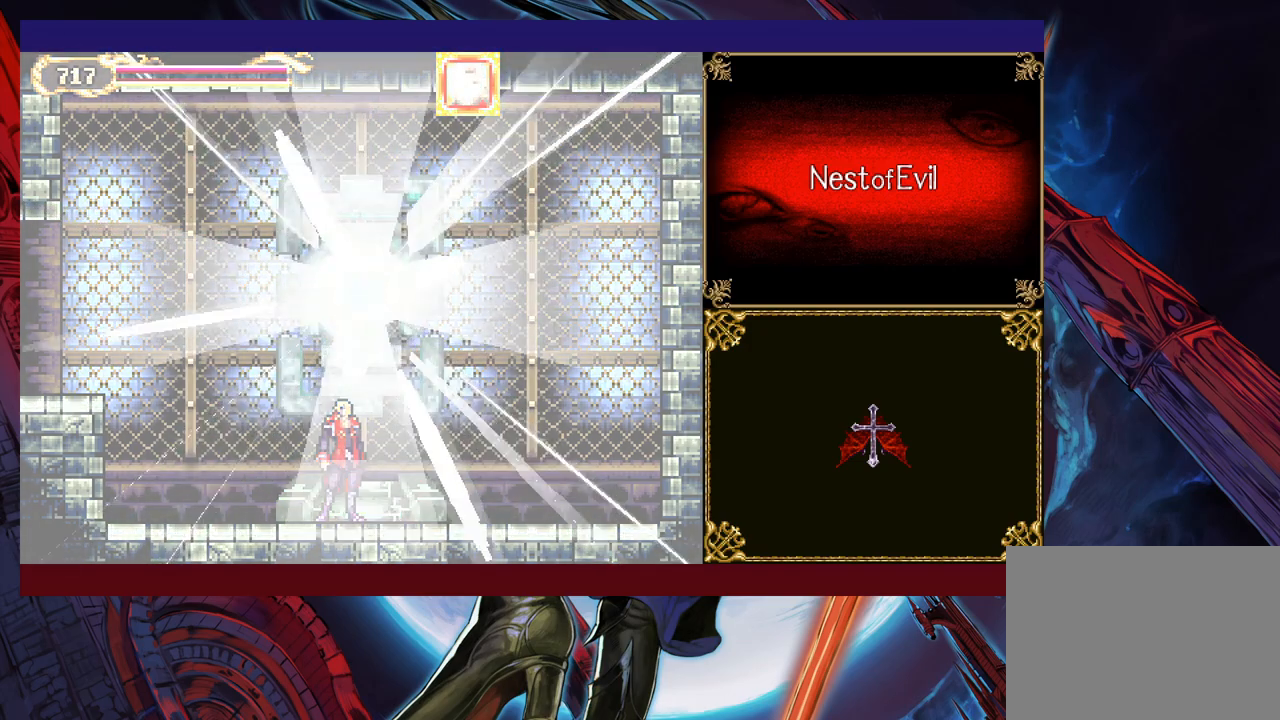
{"buttons": [], "left_stick": "left", "events": [[183, "Y", "down"], [317, "Y", "up"]]}
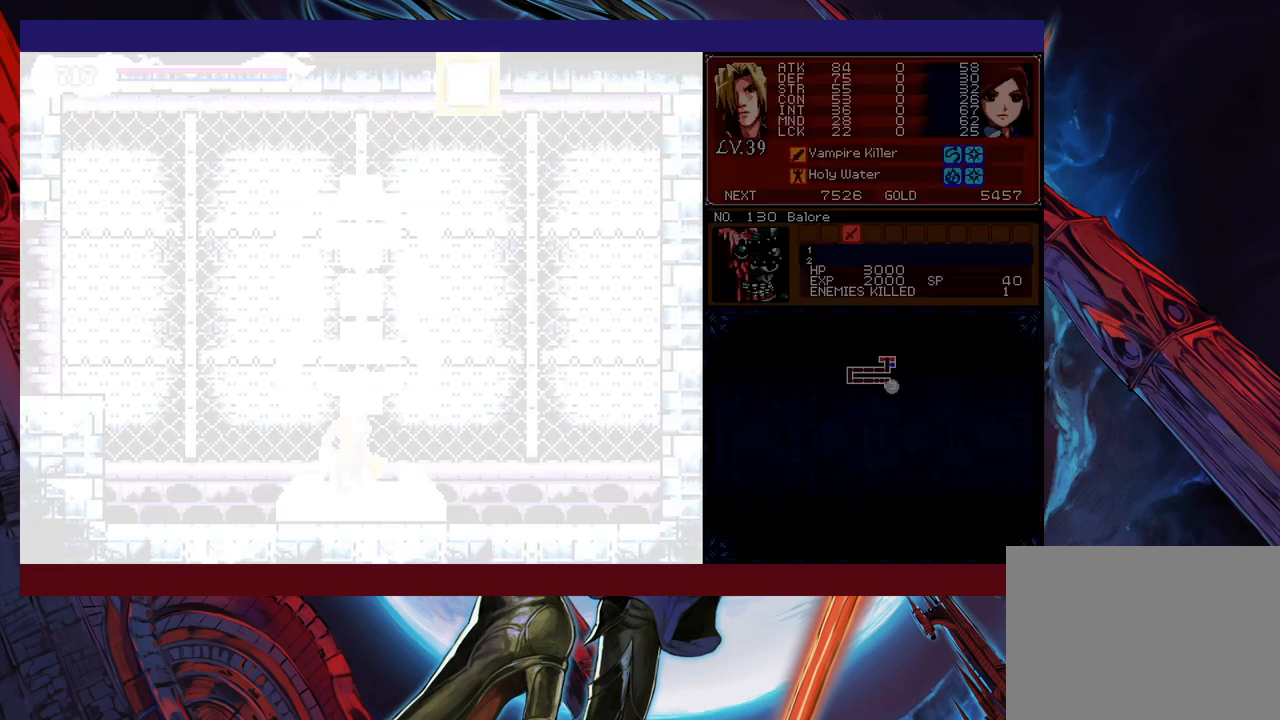
{"buttons": ["Y"], "left_stick": "right", "events": [[117, "left_stick", "right"], [133, "Y", "down"], [183, "B", "down"], [183, "Y", "up"], [217, "B", "up"], [217, "left_stick", "left"], [483, "Y", "down"], [483, "left_stick", "right"]]}
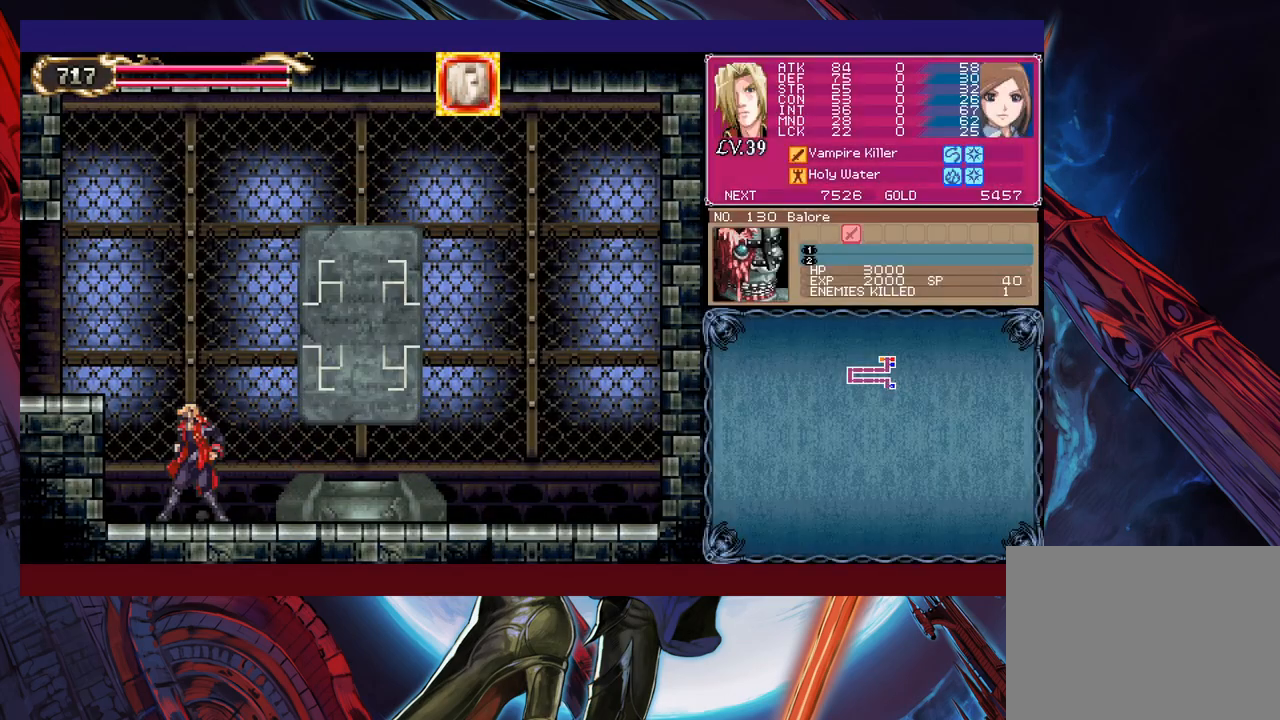
{"buttons": ["B"], "left_stick": "down-left", "events": [[33, "B", "down"], [33, "Y", "up"], [67, "left_stick", "left"], [233, "left_stick", "down-left"], [283, "B", "up"], [333, "B", "down"], [383, "B", "up"], [433, "B", "down"]]}
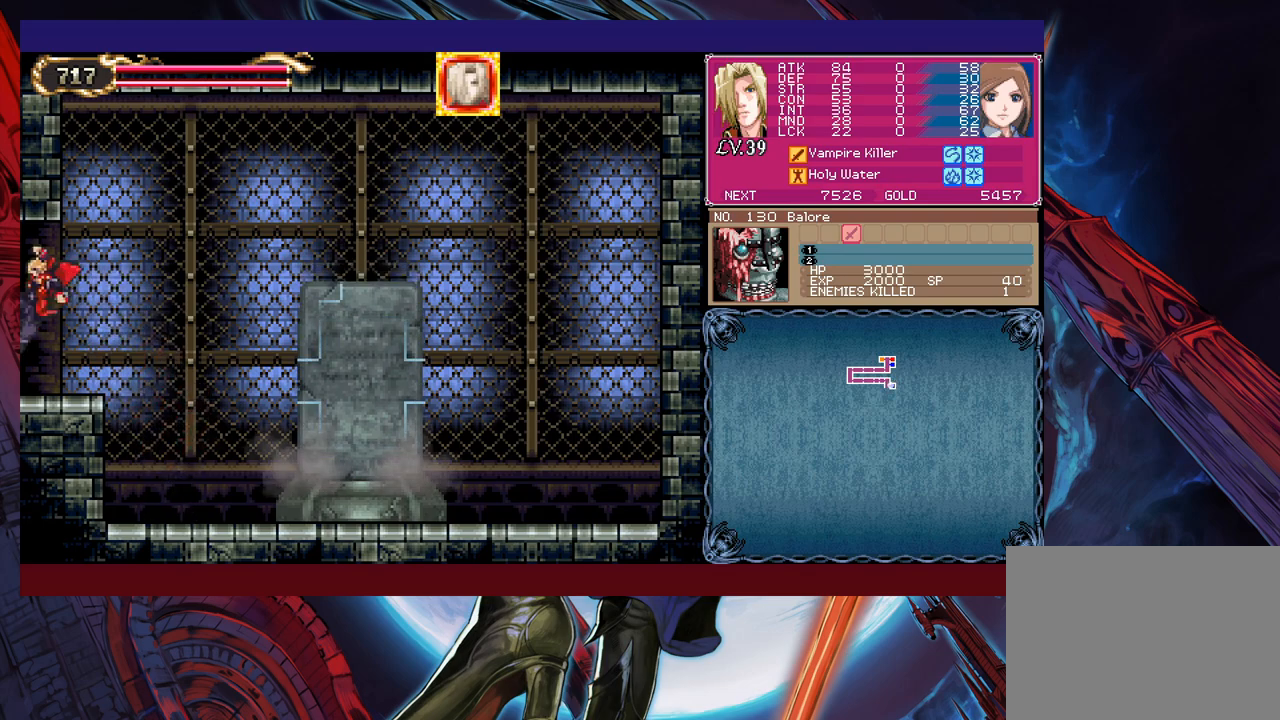
{"buttons": [], "left_stick": "left", "events": [[33, "B", "up"], [133, "left_stick", "right"], [167, "Y", "down"], [233, "B", "down"], [233, "Y", "up"], [233, "left_stick", "left"], [267, "B", "up"]]}
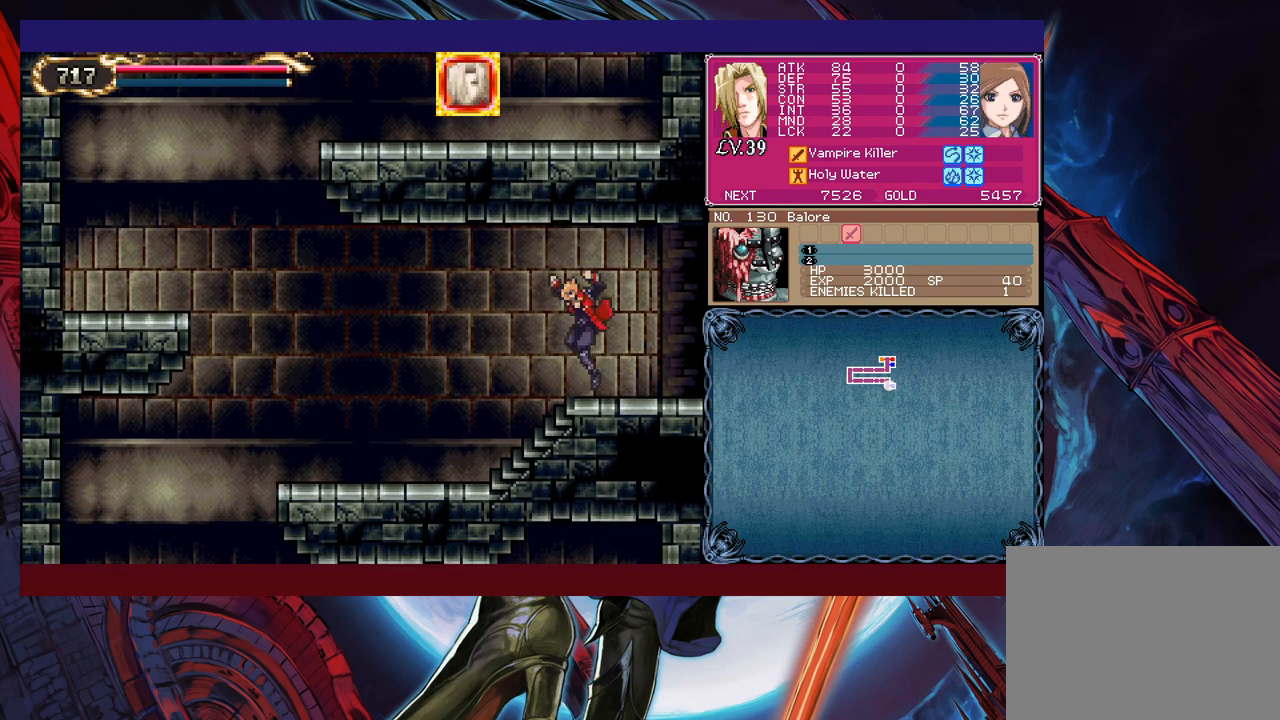
{"buttons": ["B"], "left_stick": "down-left", "events": [[133, "Y", "down"], [133, "left_stick", "right"], [183, "B", "down"], [183, "Y", "up"], [233, "B", "up"], [233, "left_stick", "left"], [283, "left_stick", "down-left"], [433, "B", "down"]]}
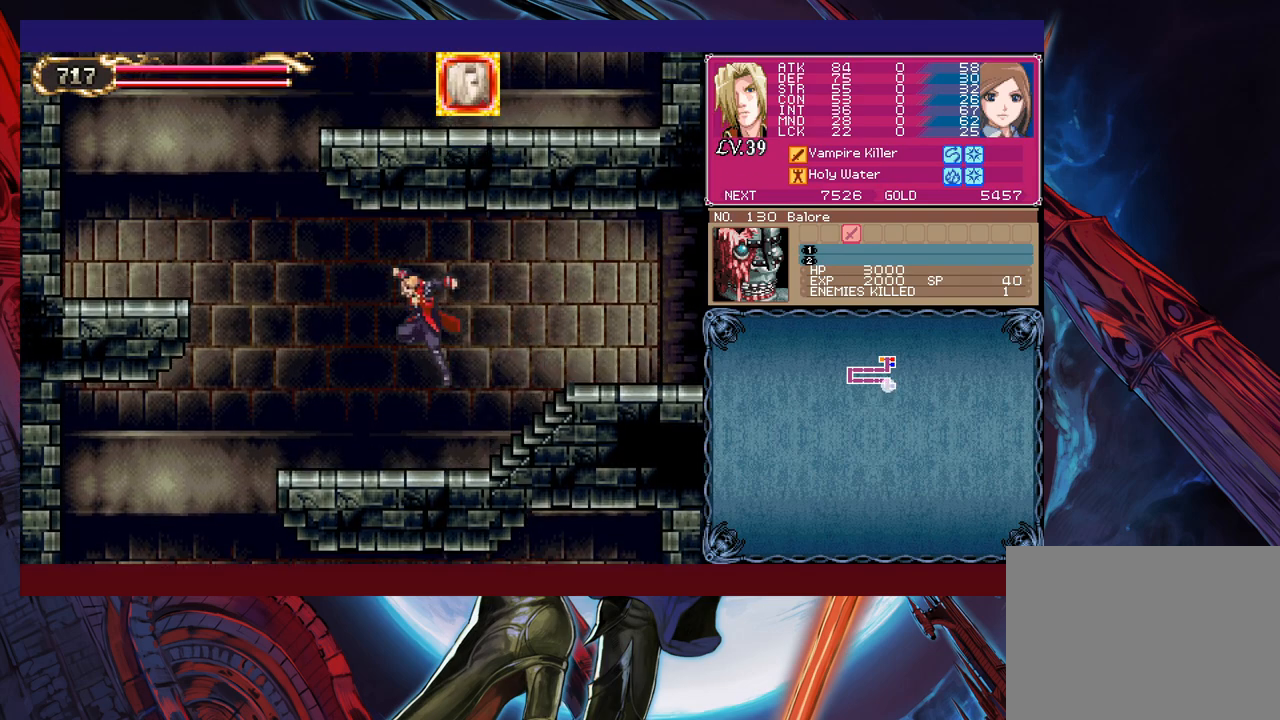
{"buttons": [], "left_stick": "left", "events": [[67, "B", "up"], [133, "B", "down"], [217, "B", "up"], [283, "B", "down"], [383, "B", "up"], [433, "left_stick", "left"]]}
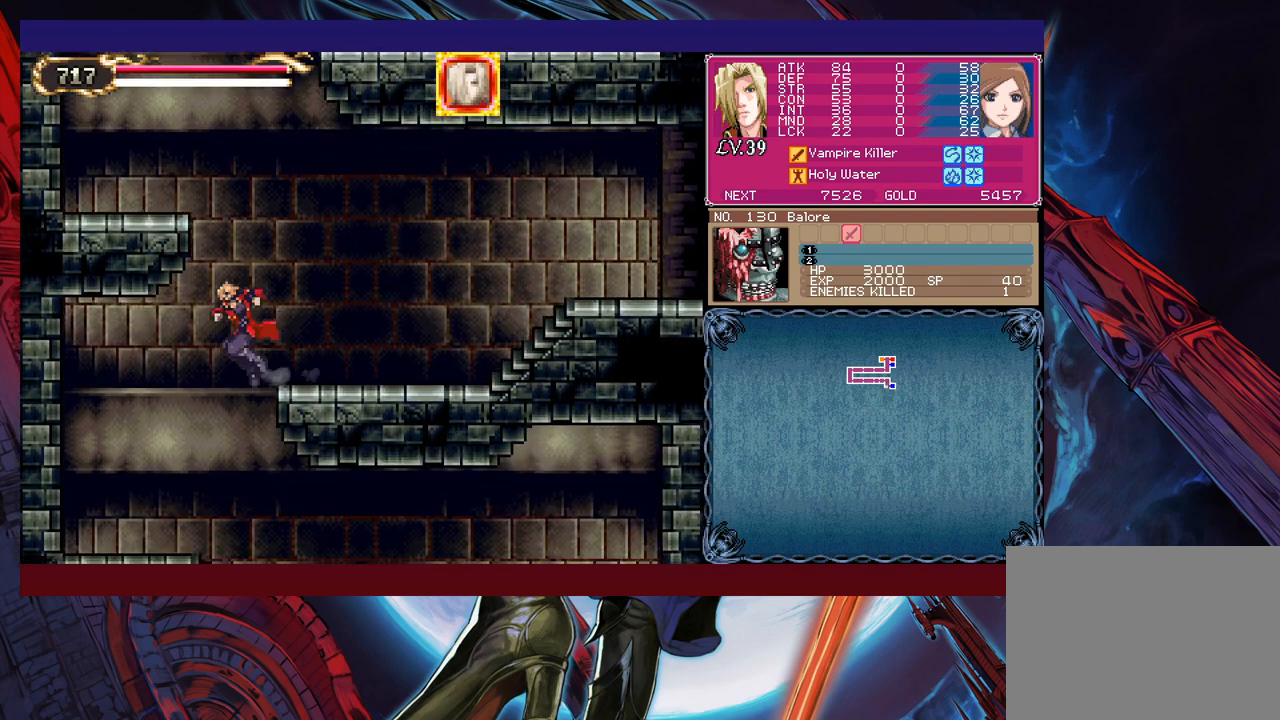
{"buttons": ["B"], "left_stick": "center", "events": [[83, "left_stick", "right"], [417, "left_stick", "left"], [433, "Y", "down"], [483, "B", "down"], [483, "Y", "up"], [483, "left_stick", "center"]]}
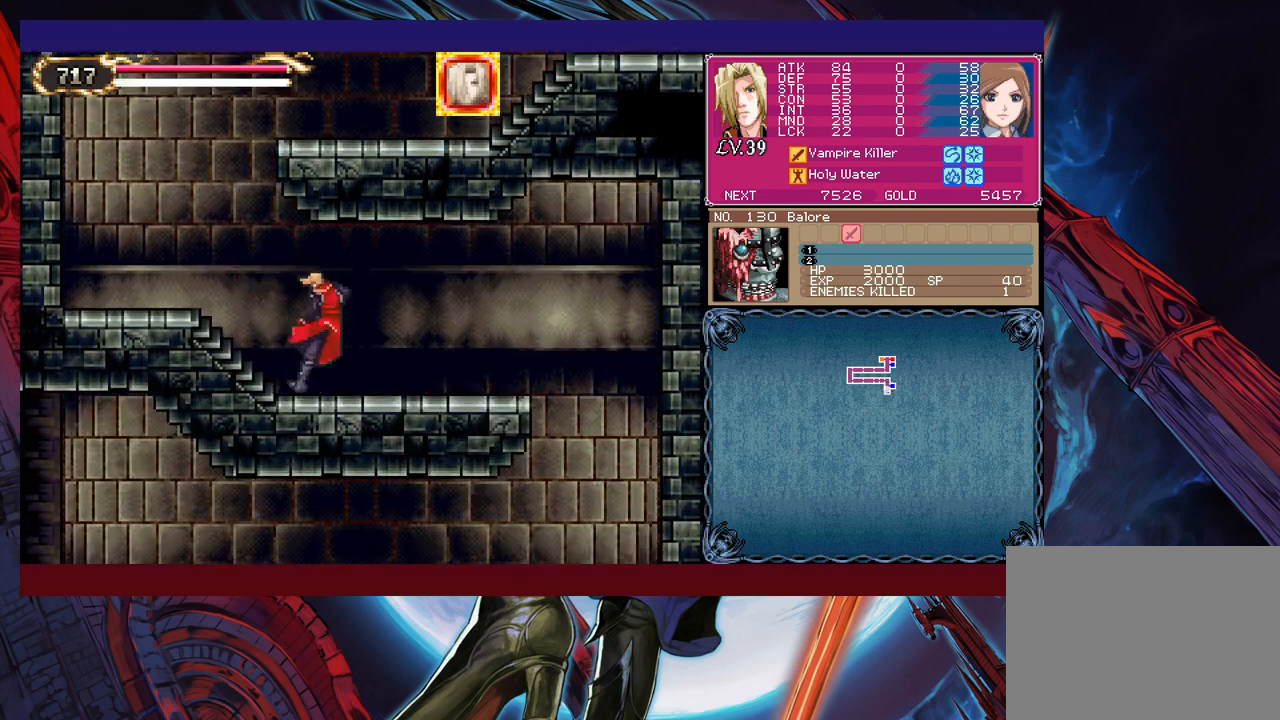
{"buttons": [], "left_stick": "down-right", "events": [[17, "B", "up"], [17, "left_stick", "right"], [233, "left_stick", "left"], [267, "Y", "down"], [283, "B", "down"], [283, "Y", "up"], [317, "B", "up"], [333, "left_stick", "down-right"]]}
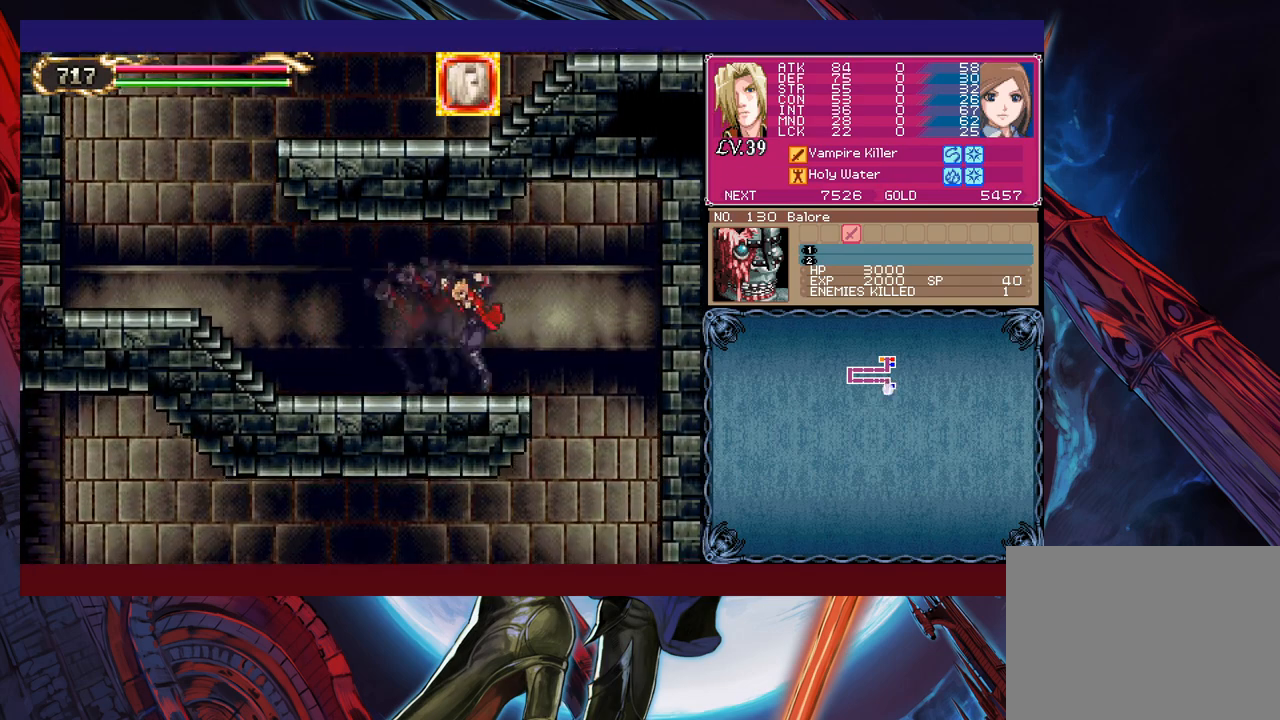
{"buttons": [], "left_stick": "left", "events": [[83, "B", "down"], [133, "B", "up"], [333, "left_stick", "left"]]}
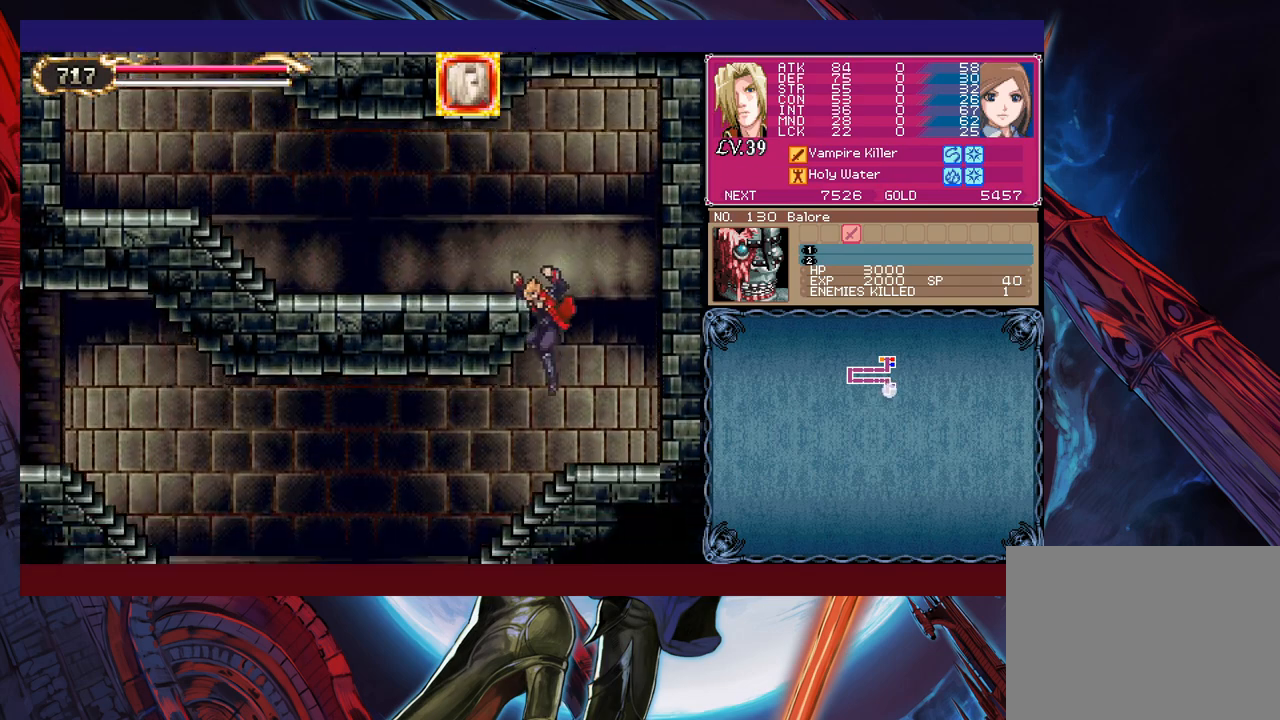
{"buttons": [], "left_stick": "left", "events": [[133, "left_stick", "right"], [183, "Y", "down"], [217, "B", "down"], [217, "Y", "up"], [233, "B", "up"], [233, "left_stick", "left"]]}
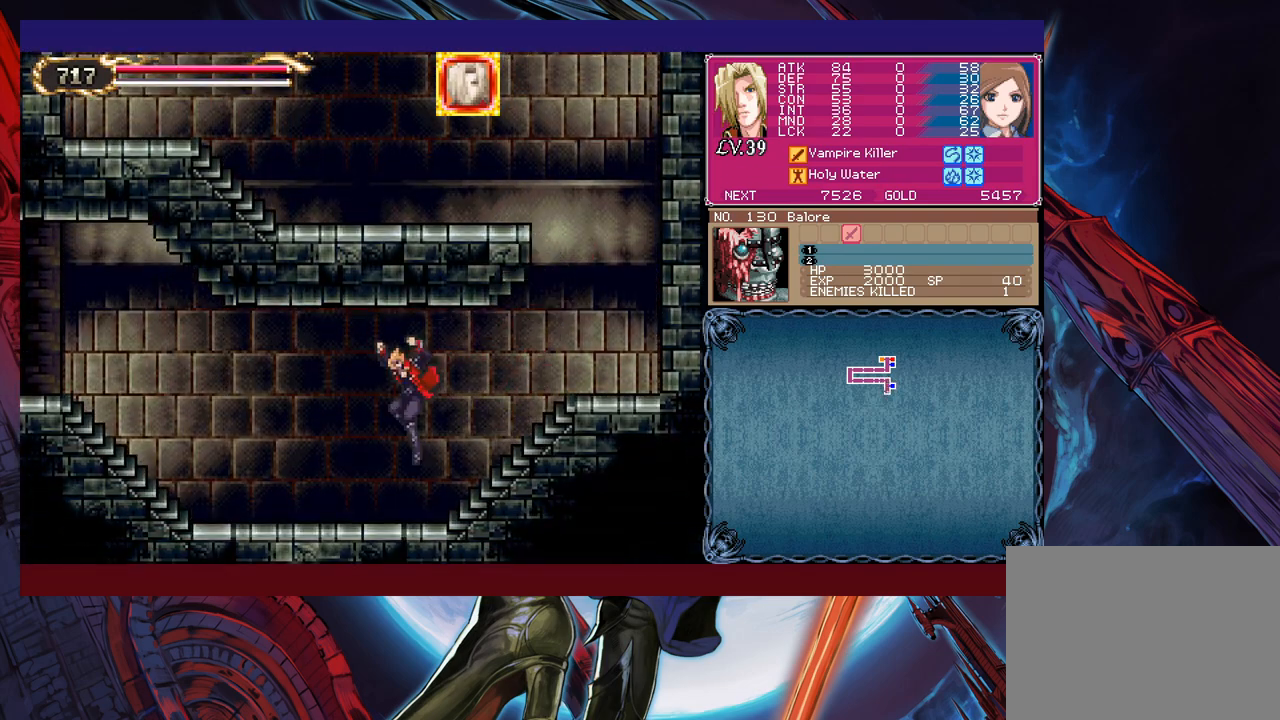
{"buttons": ["B"], "left_stick": "right", "events": [[133, "Y", "down"], [133, "left_stick", "right"], [167, "Y", "up"], [183, "B", "down"], [217, "B", "up"], [217, "left_stick", "left"], [433, "left_stick", "right"], [467, "Y", "down"], [483, "B", "down"], [483, "Y", "up"]]}
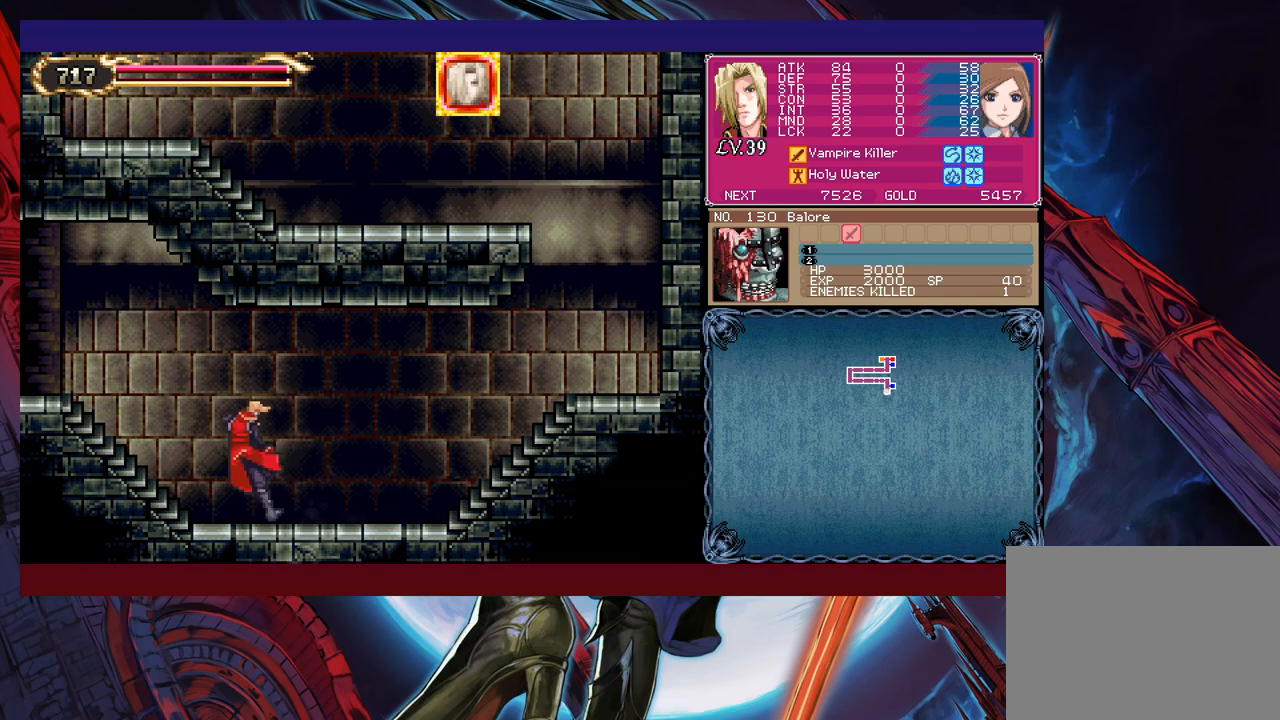
{"buttons": ["Y"], "left_stick": "right", "events": [[33, "B", "up"], [33, "left_stick", "left"], [233, "Y", "down"], [233, "left_stick", "right"], [283, "B", "down"], [283, "Y", "up"], [333, "B", "up"], [333, "left_stick", "left"], [433, "left_stick", "center"], [483, "Y", "down"], [483, "left_stick", "right"]]}
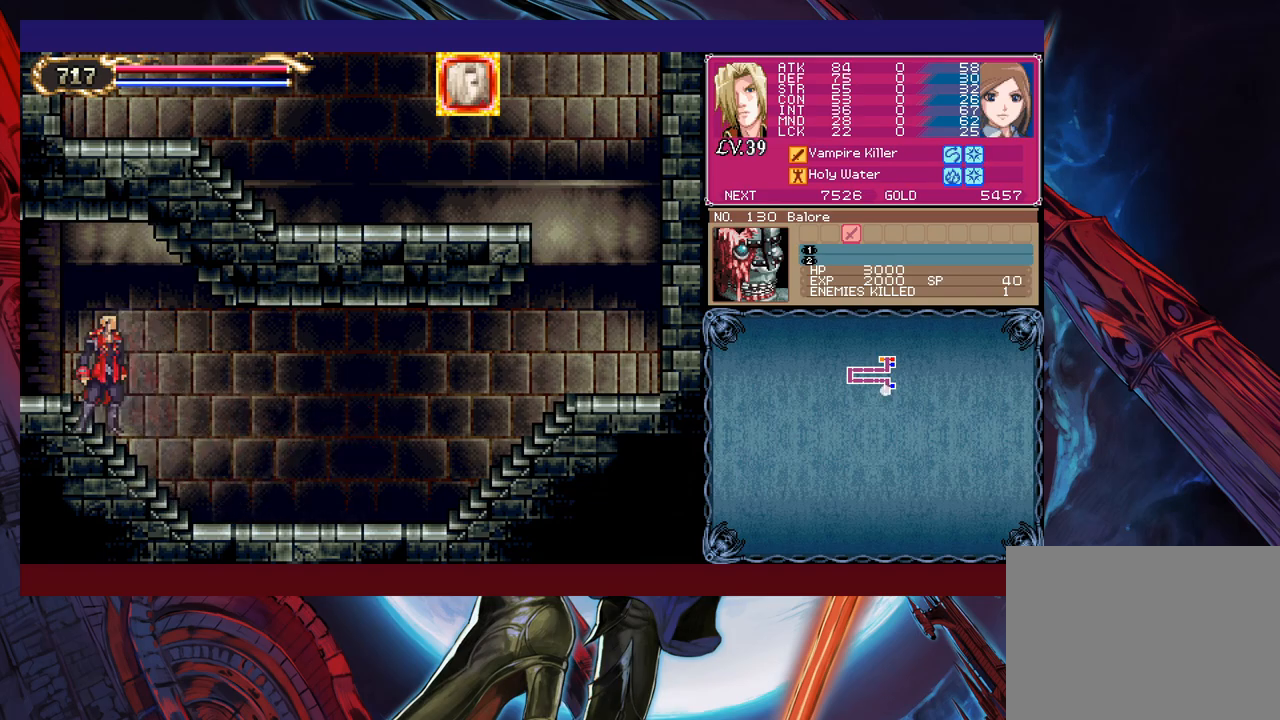
{"buttons": [], "left_stick": "left", "events": [[33, "B", "down"], [33, "Y", "up"], [67, "left_stick", "down-left"], [83, "B", "up"], [117, "left_stick", "left"]]}
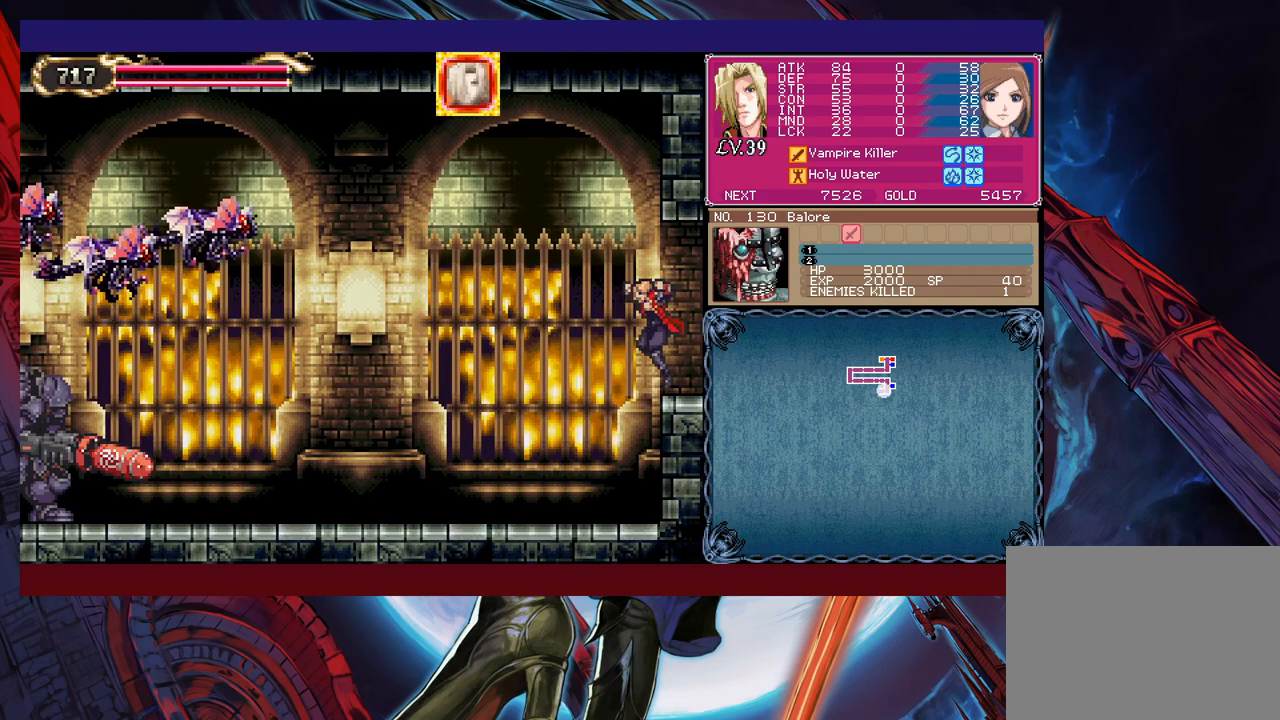
{"buttons": ["B"], "left_stick": "center", "events": [[417, "left_stick", "center"], [433, "B", "down"]]}
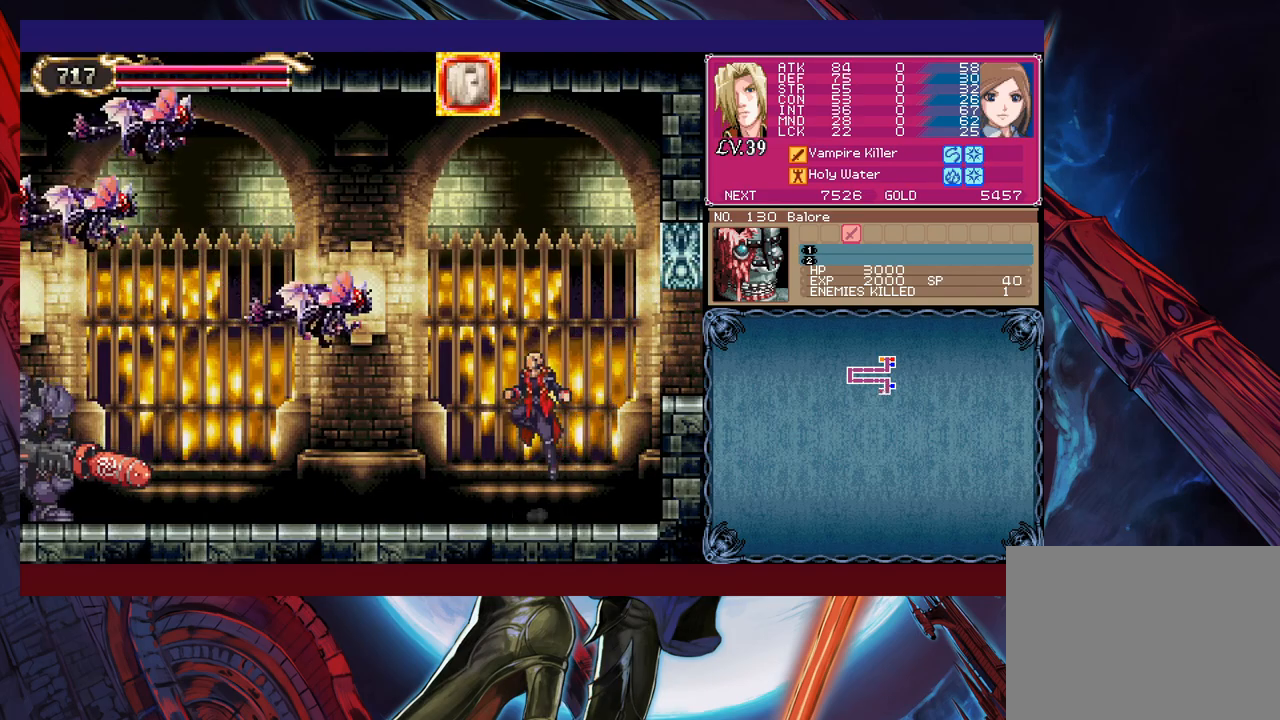
{"buttons": [], "left_stick": "right", "events": [[33, "left_stick", "left"], [83, "X", "down"], [317, "left_stick", "center"], [367, "left_stick", "right"], [383, "X", "up"], [433, "B", "up"]]}
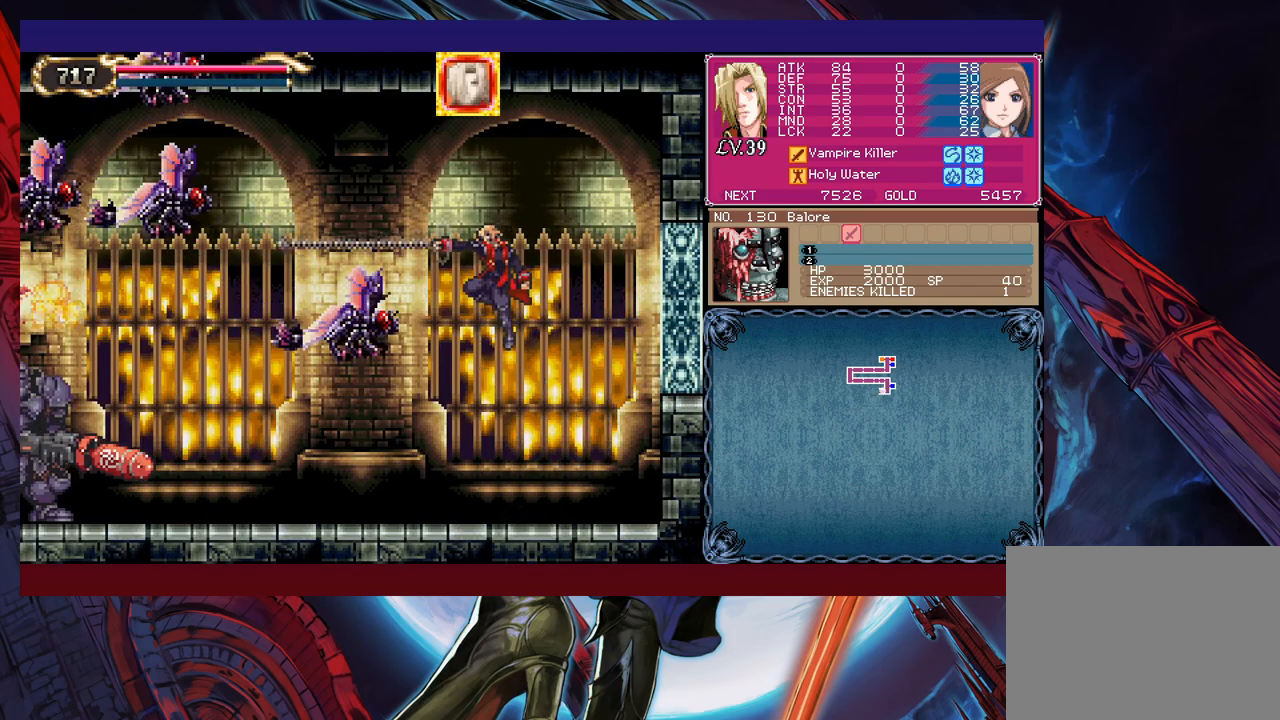
{"buttons": ["B", "X"], "left_stick": "left", "events": [[33, "left_stick", "left"], [233, "B", "down"], [283, "X", "down"], [283, "left_stick", "center"], [467, "left_stick", "left"]]}
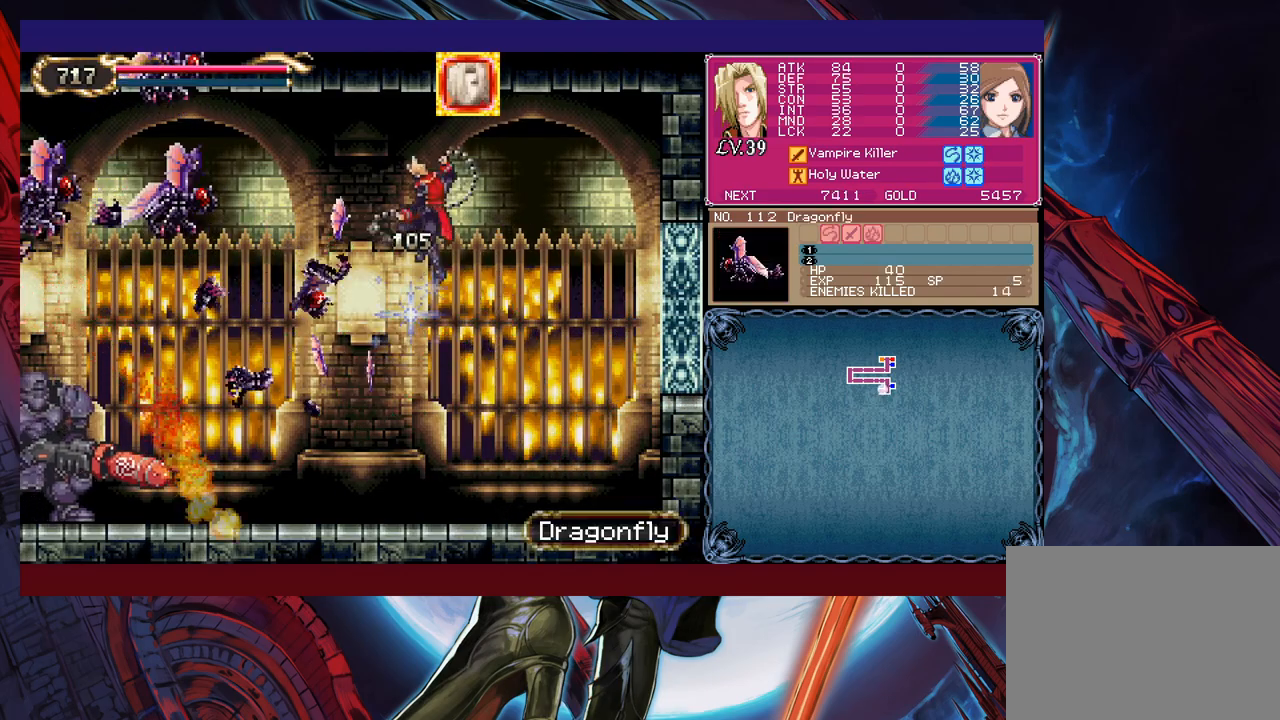
{"buttons": [], "left_stick": "right", "events": [[83, "left_stick", "right"], [333, "B", "up"], [333, "X", "up"]]}
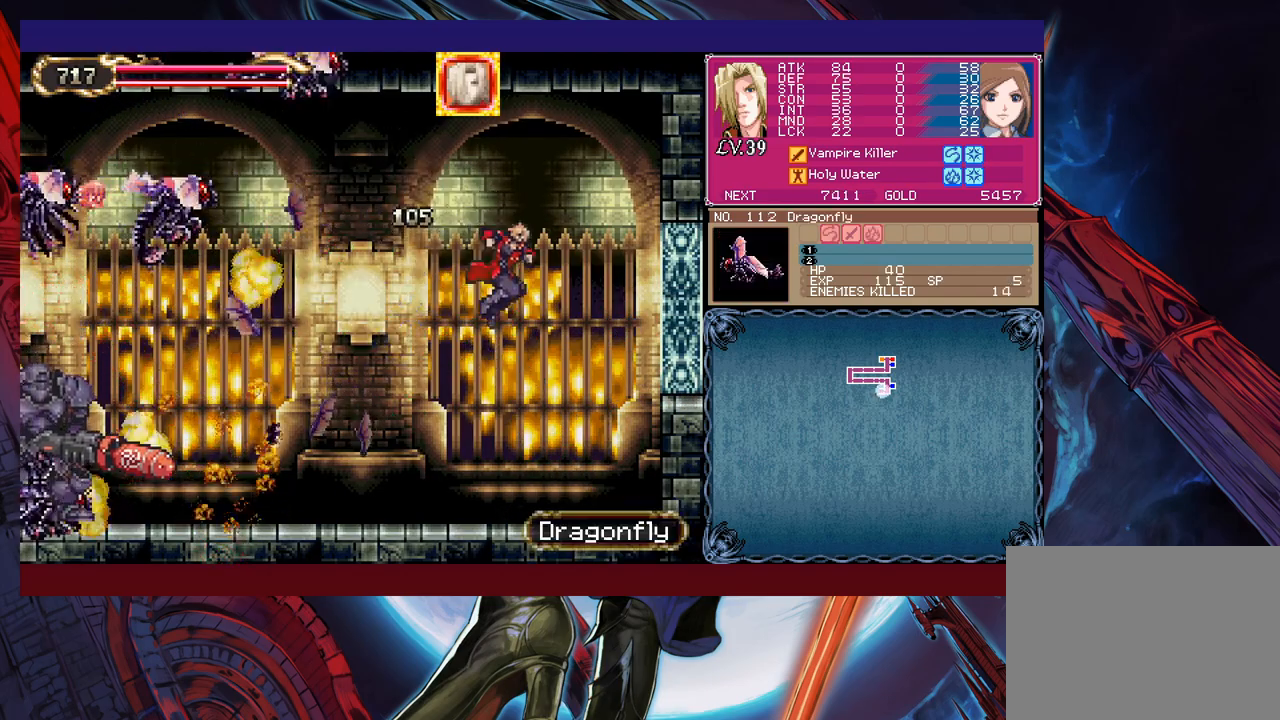
{"buttons": [], "left_stick": "left", "events": [[167, "left_stick", "left"], [283, "B", "down"], [483, "B", "up"]]}